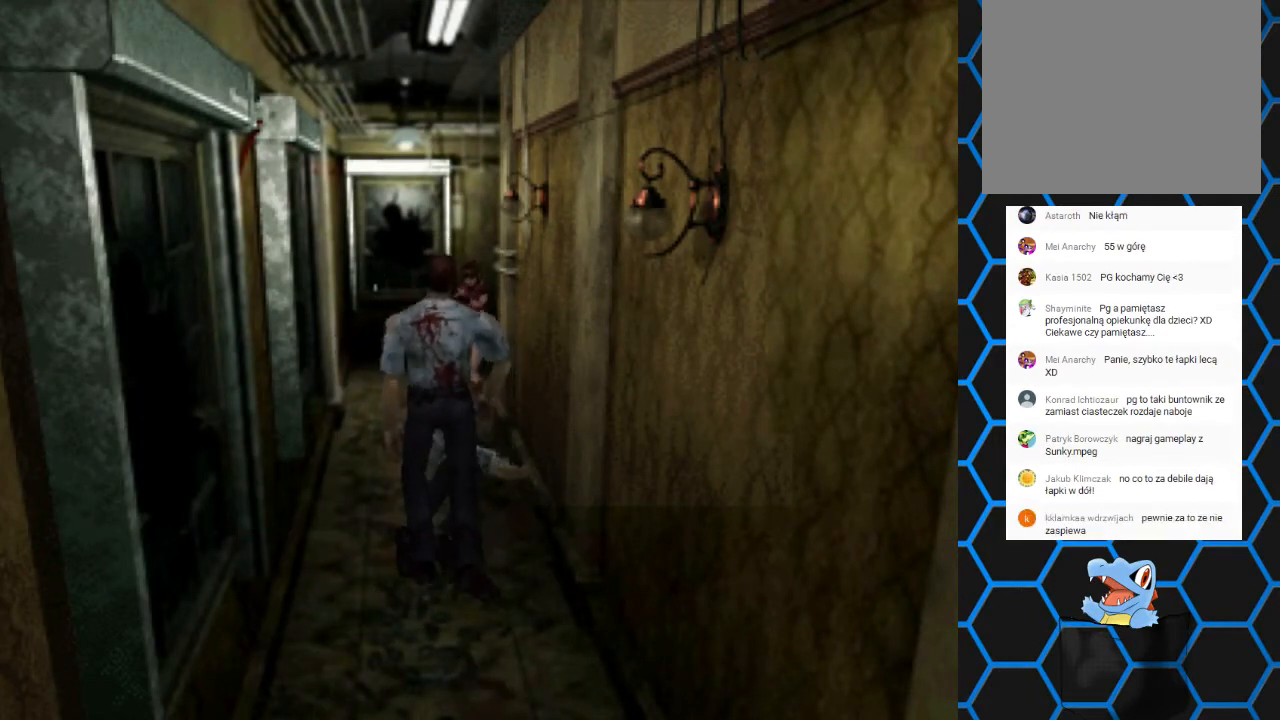
Gameplay with a controller (PlayStation layout); each line is a JSON object with the inputs held at the frame after it (dt_ms = milliseconds from this image to that frame). "events" lists button and stick changes between this image and that frame as [ms after this image, input, new state], when the widget could be followed in between. Not read: L3 R3 left_stick right_stick.
{"dt_ms": 1000, "buttons": ["CROSS", "R1"]}
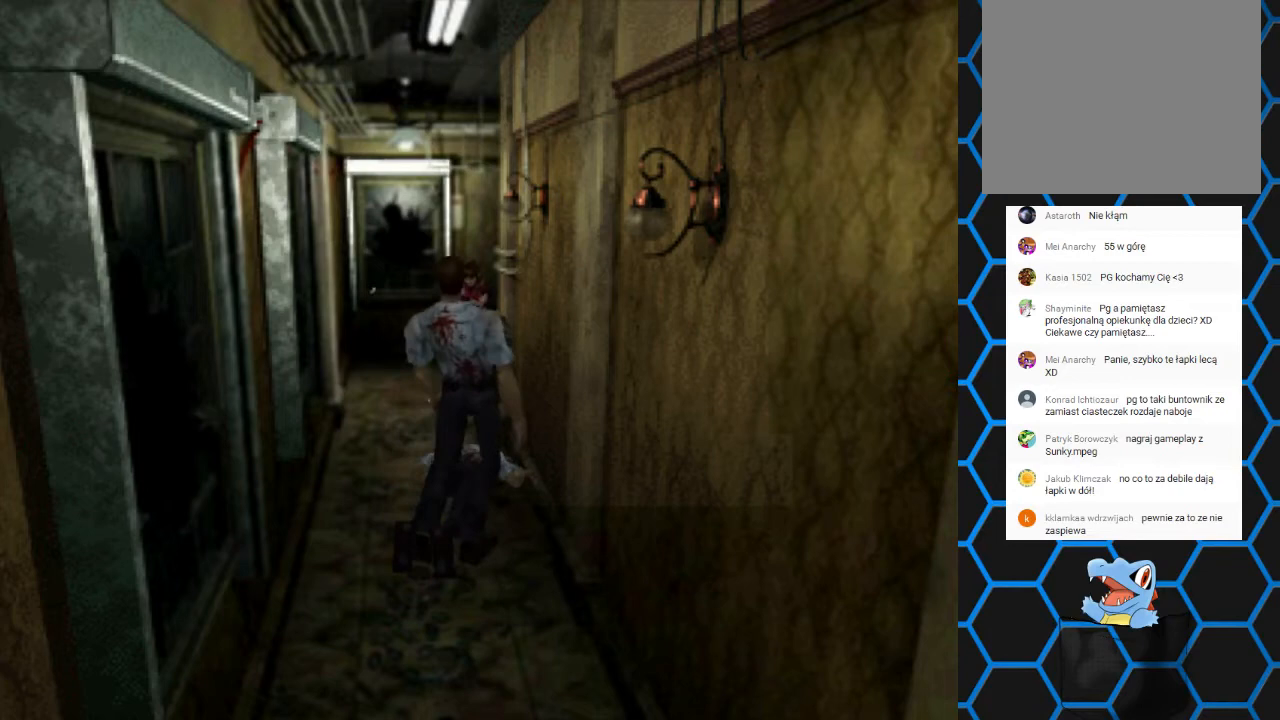
{"dt_ms": 1000, "buttons": ["R1", "R2"]}
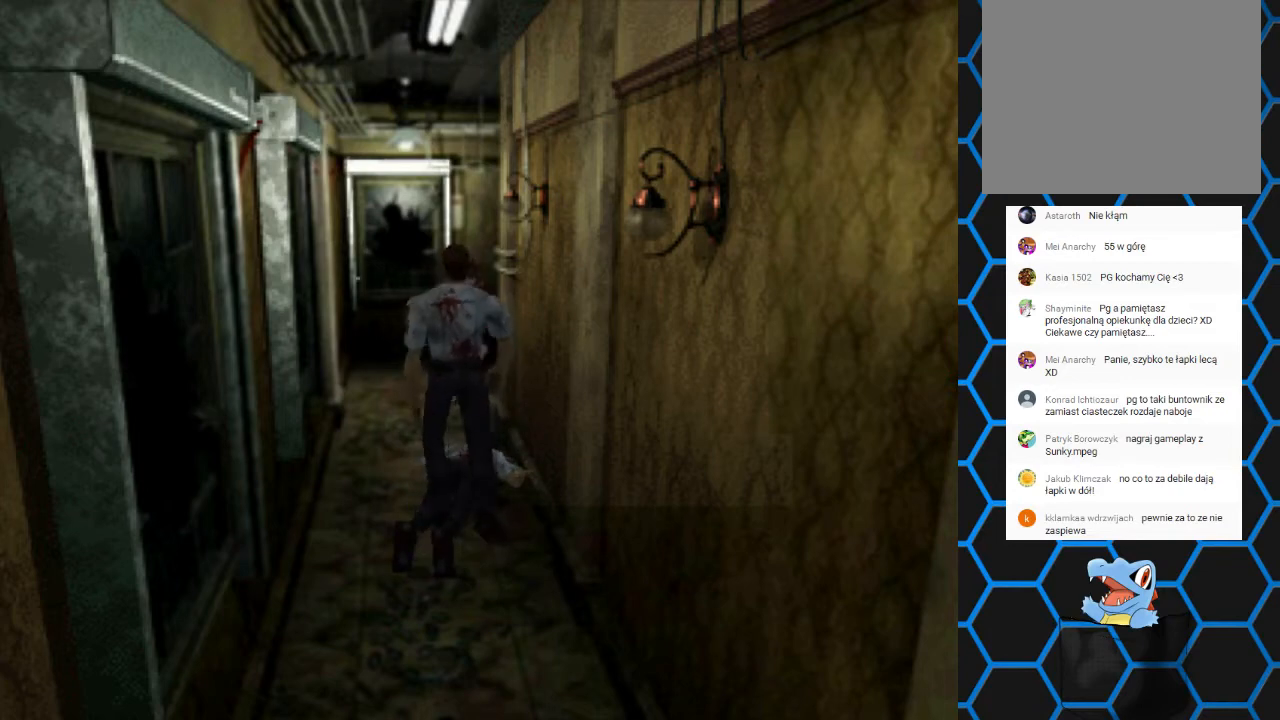
{"dt_ms": 500, "buttons": ["CROSS", "R1"], "events": [[67, "CROSS", "down"], [233, "CROSS", "up"], [267, "CROSS", "down"], [367, "CROSS", "up"], [433, "CROSS", "down"], [500, "R2", "up"]]}
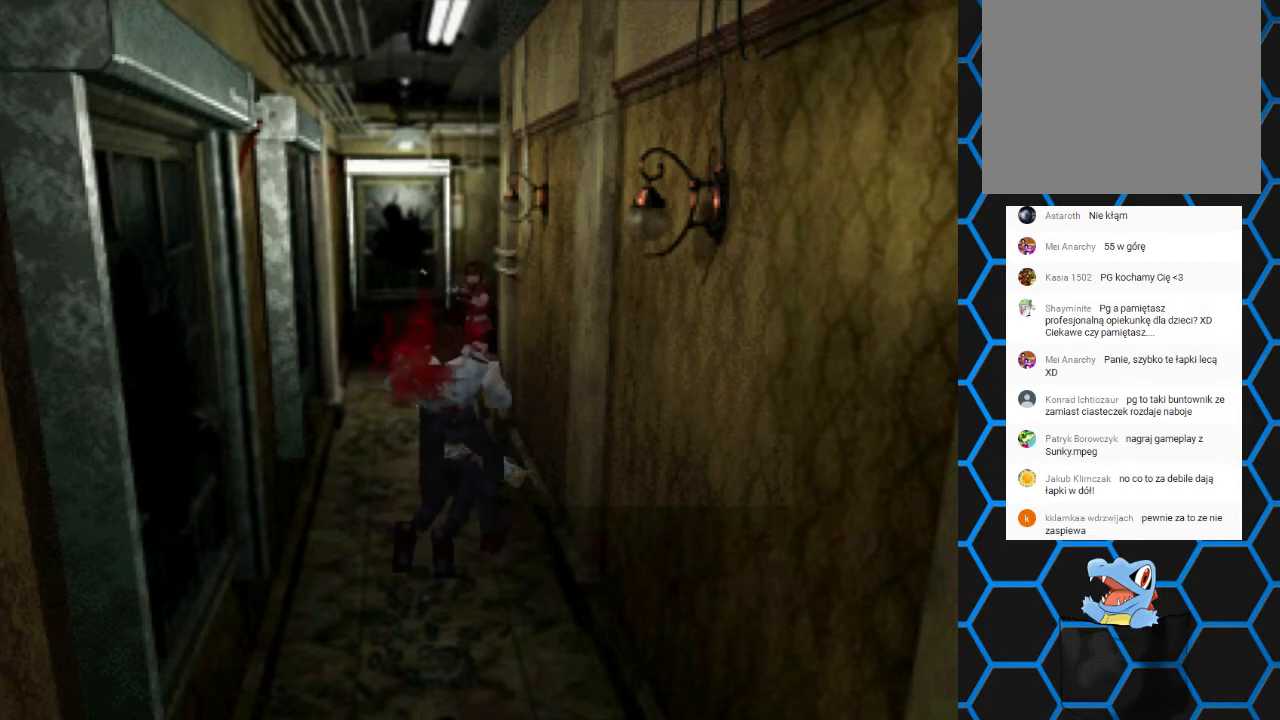
{"dt_ms": 500, "buttons": ["CROSS", "R1"], "events": [[100, "CROSS", "up"], [300, "CROSS", "down"], [433, "CROSS", "up"], [467, "CROSS", "down"]]}
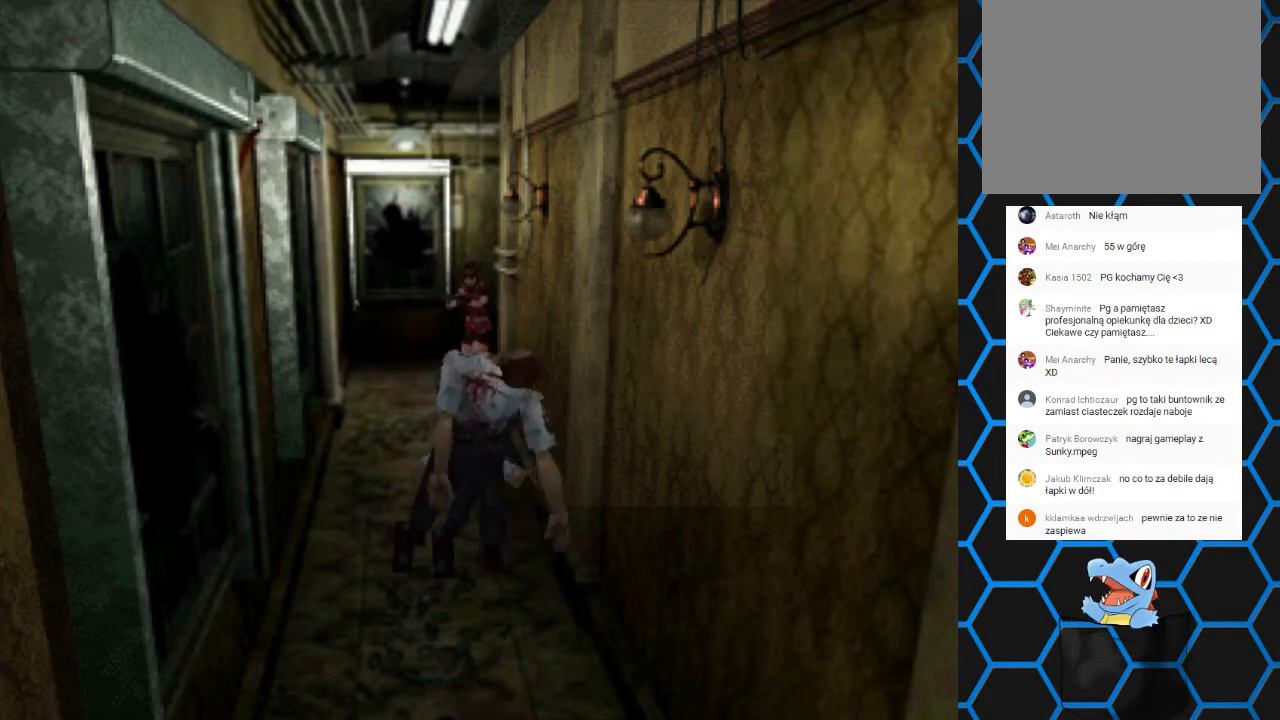
{"dt_ms": 500, "buttons": ["CROSS", "R1"], "events": [[100, "CROSS", "up"], [167, "CROSS", "down"], [300, "CROSS", "up"], [333, "CROSS", "down"]]}
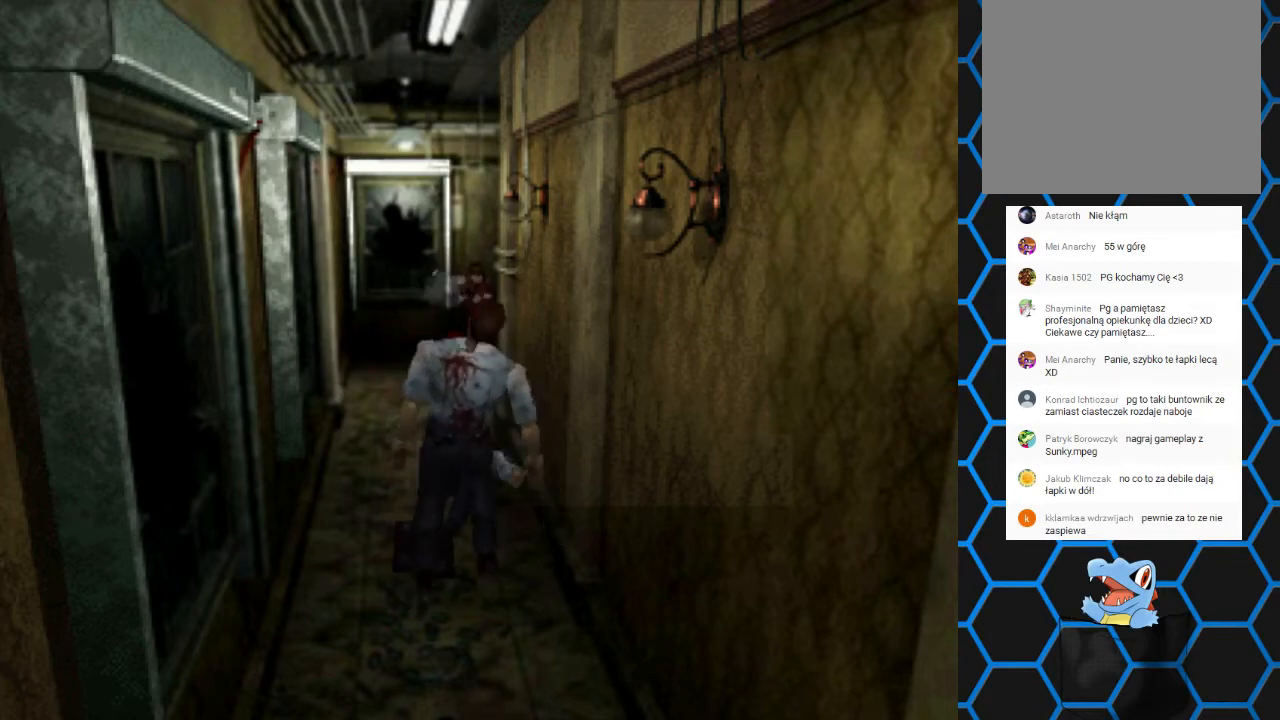
{"dt_ms": 500, "buttons": ["SQUARE", "DPAD_UP"], "events": [[33, "CROSS", "up"], [100, "R1", "up"], [367, "DPAD_LEFT", "down"], [367, "DPAD_UP", "down"], [367, "SQUARE", "down"], [500, "DPAD_LEFT", "up"]]}
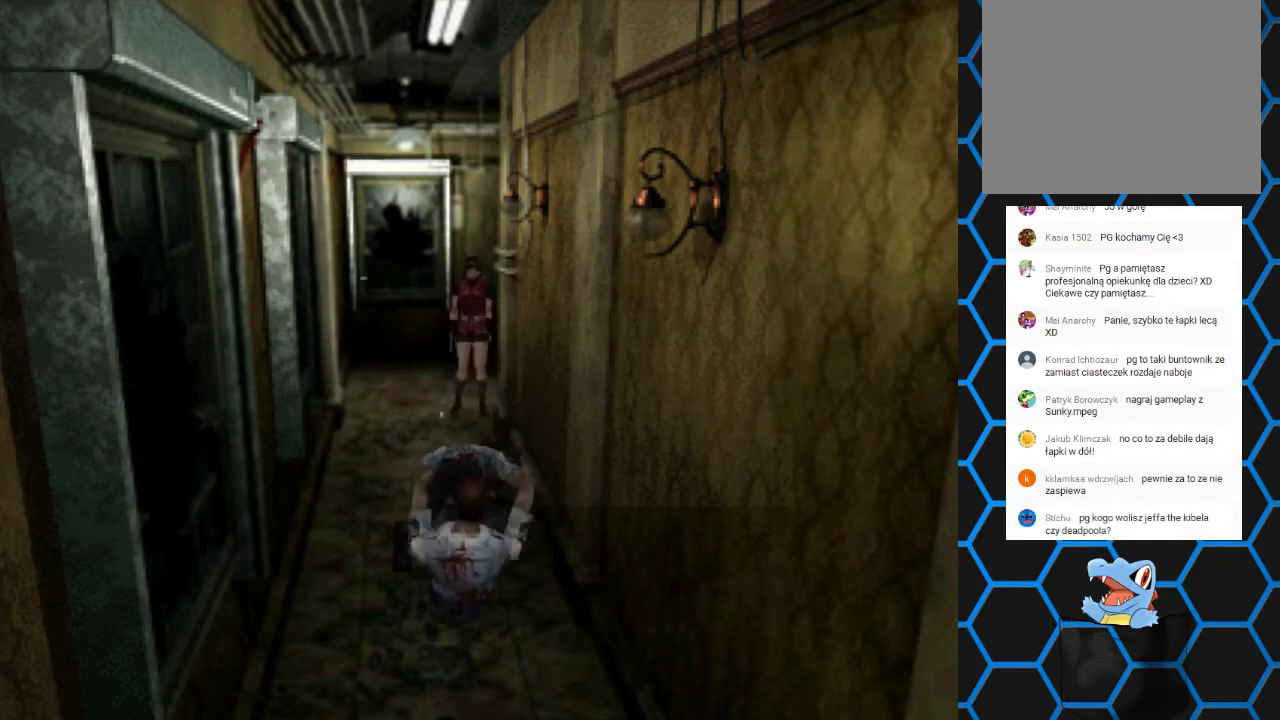
{"dt_ms": 500, "buttons": ["SQUARE", "DPAD_UP", "DPAD_LEFT"], "events": [[67, "DPAD_RIGHT", "down"], [333, "DPAD_RIGHT", "up"], [400, "DPAD_LEFT", "down"]]}
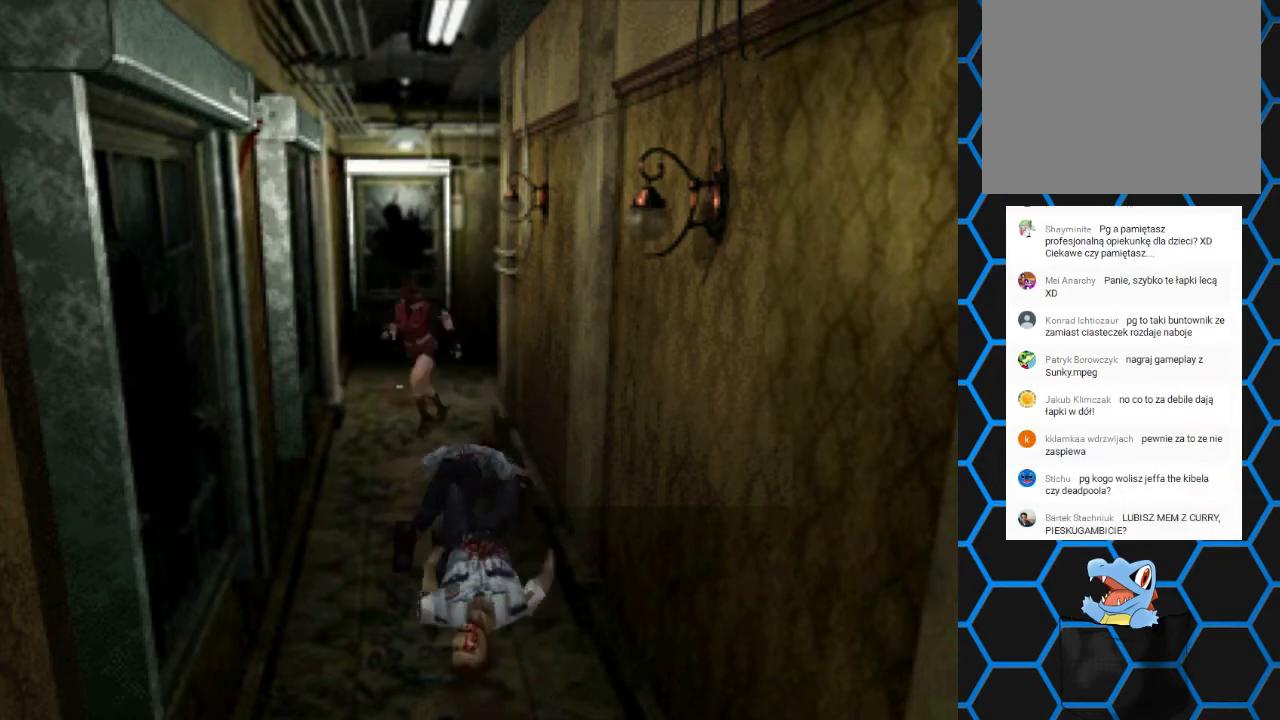
{"dt_ms": 500, "buttons": [], "events": [[267, "DPAD_LEFT", "up"], [267, "SQUARE", "up"], [367, "CIRCLE", "down"], [367, "DPAD_UP", "up"], [467, "CIRCLE", "up"]]}
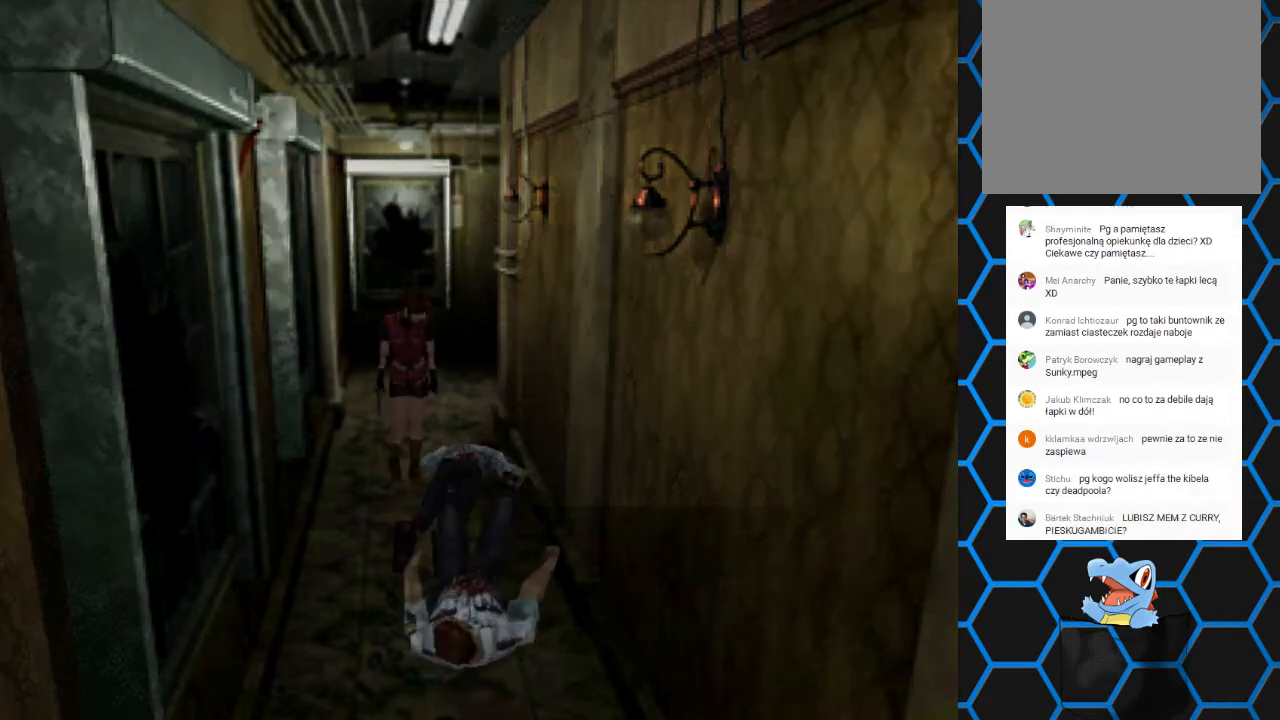
{"dt_ms": 500, "buttons": [], "events": []}
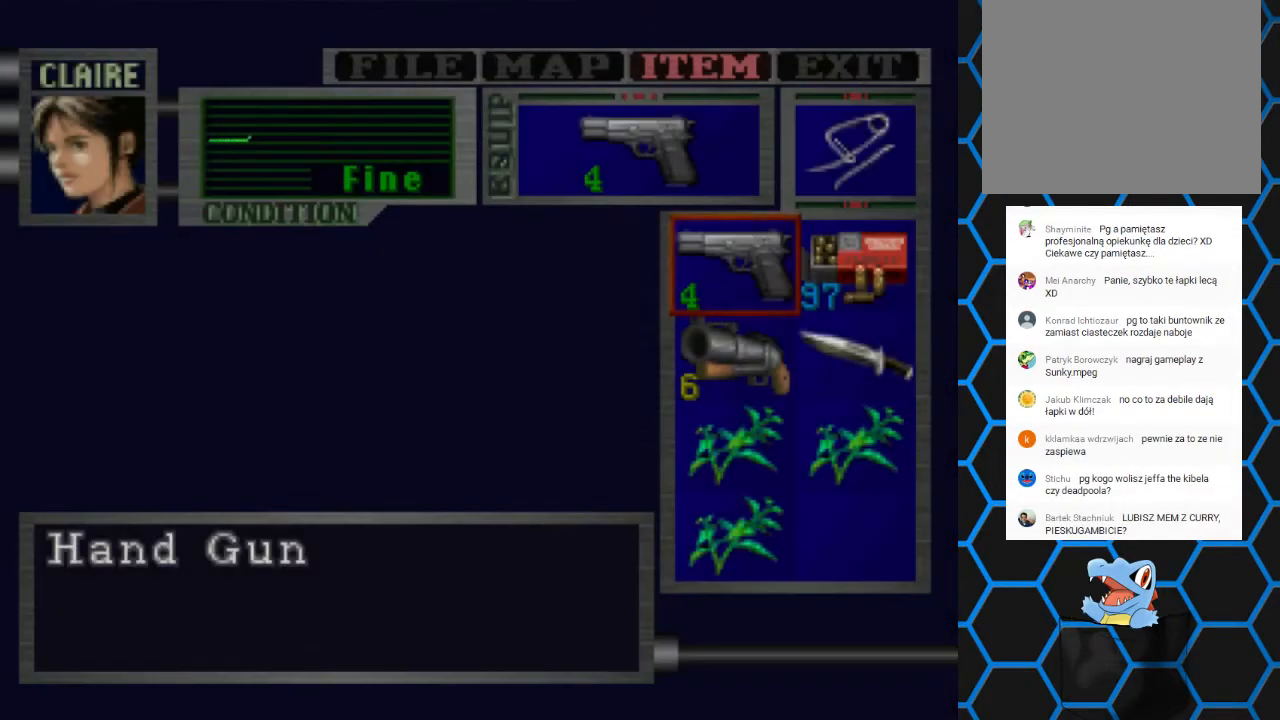
{"dt_ms": 500, "buttons": ["CROSS"], "events": [[100, "CROSS", "down"], [200, "CROSS", "up"], [233, "DPAD_DOWN", "down"], [333, "DPAD_DOWN", "up"], [367, "DPAD_DOWN", "down"], [467, "CROSS", "down"], [467, "DPAD_DOWN", "up"]]}